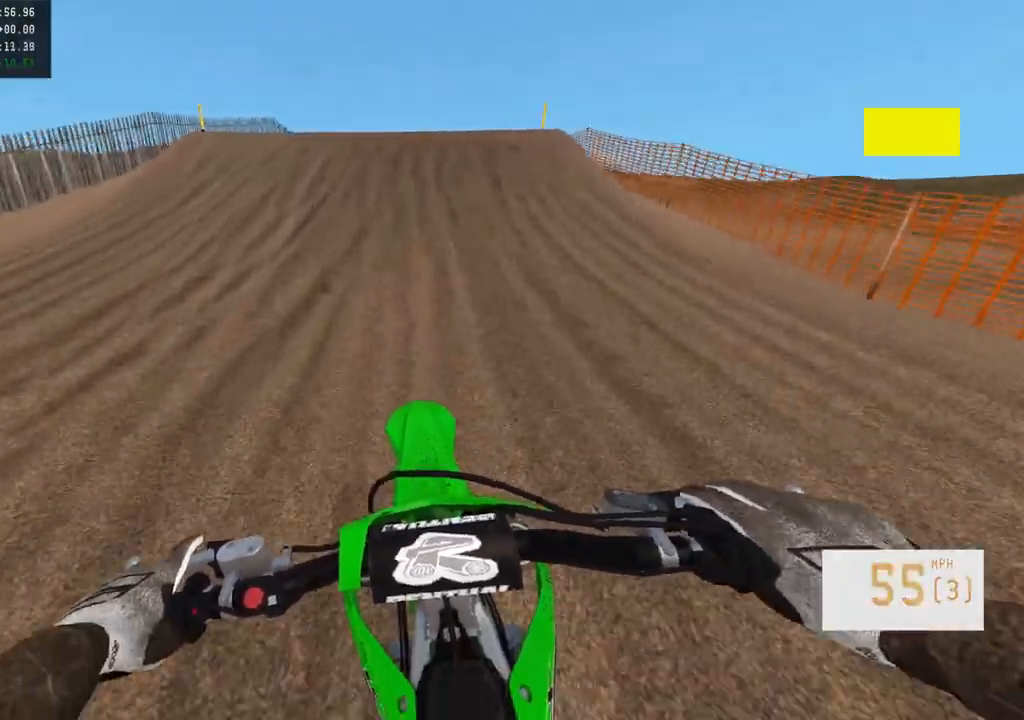
Gameplay with a controller (PlayStation layout); each line is a JSON object with the inputs held at the frame after it. "events" lists button and stick changes between this image and that frame as [ms after this image, input, new state], when the widget could be followed in between.
{"buttons": ["R2"], "left_stick": "right", "right_stick": "down-left", "events": [[167, "left_stick", "right"], [183, "right_stick", "left"], [367, "R3", "down"], [500, "R3", "up"], [500, "right_stick", "down-left"]]}
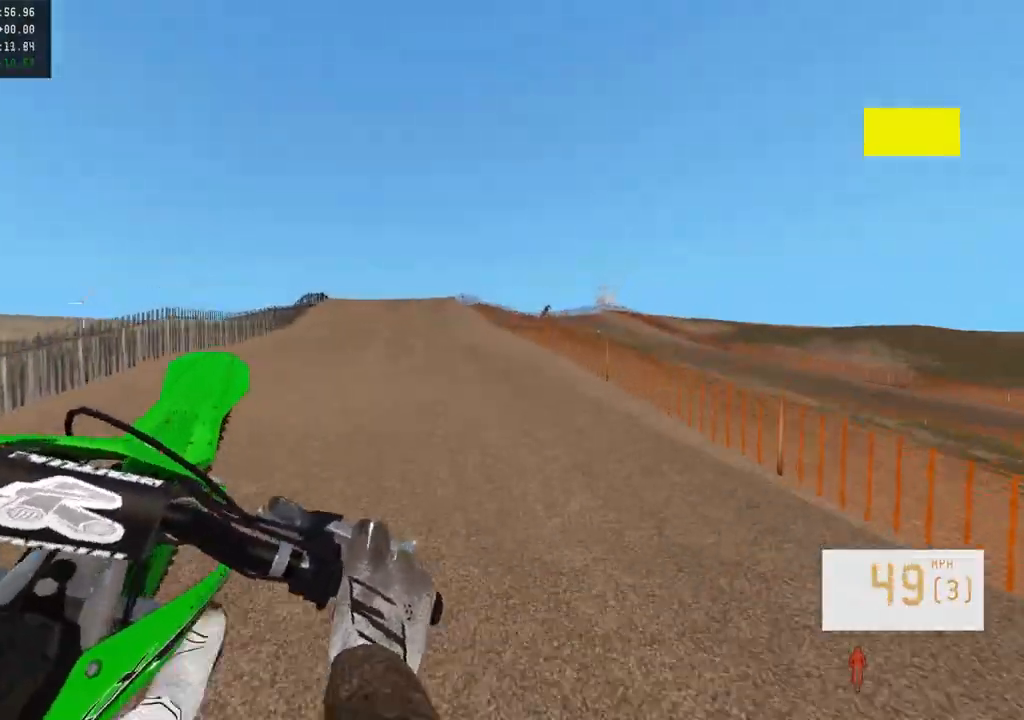
{"buttons": ["R2", "R3"], "left_stick": "up", "right_stick": "center", "events": [[67, "left_stick", "up-left"], [133, "right_stick", "center"], [200, "R2", "up"], [400, "R2", "down"], [450, "R3", "down"], [483, "left_stick", "up"]]}
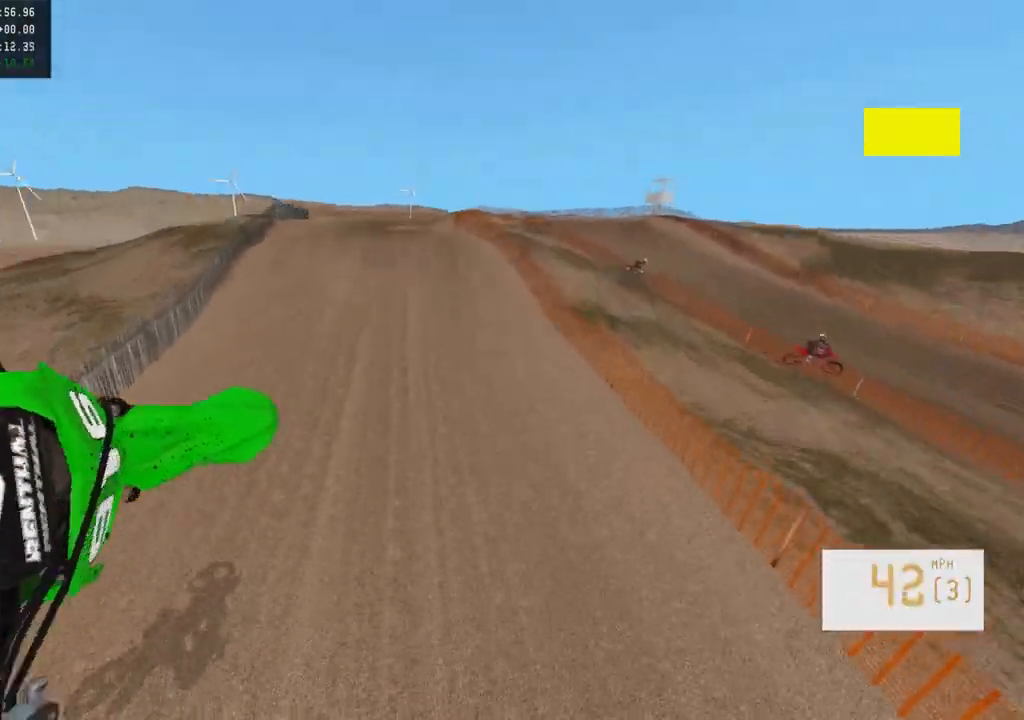
{"buttons": ["R2"], "left_stick": "up", "right_stick": "down", "events": [[50, "R3", "up"], [83, "right_stick", "down"]]}
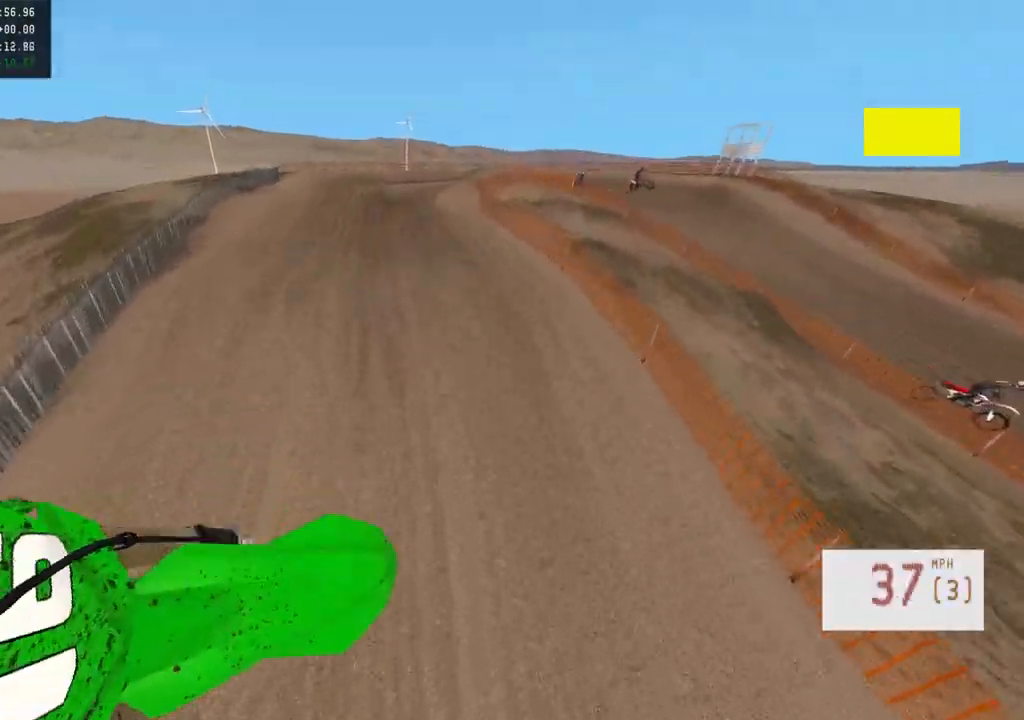
{"buttons": ["R2"], "left_stick": "up", "right_stick": "down", "events": [[83, "right_stick", "down-left"], [133, "R3", "down"], [233, "R3", "up"], [417, "right_stick", "down"]]}
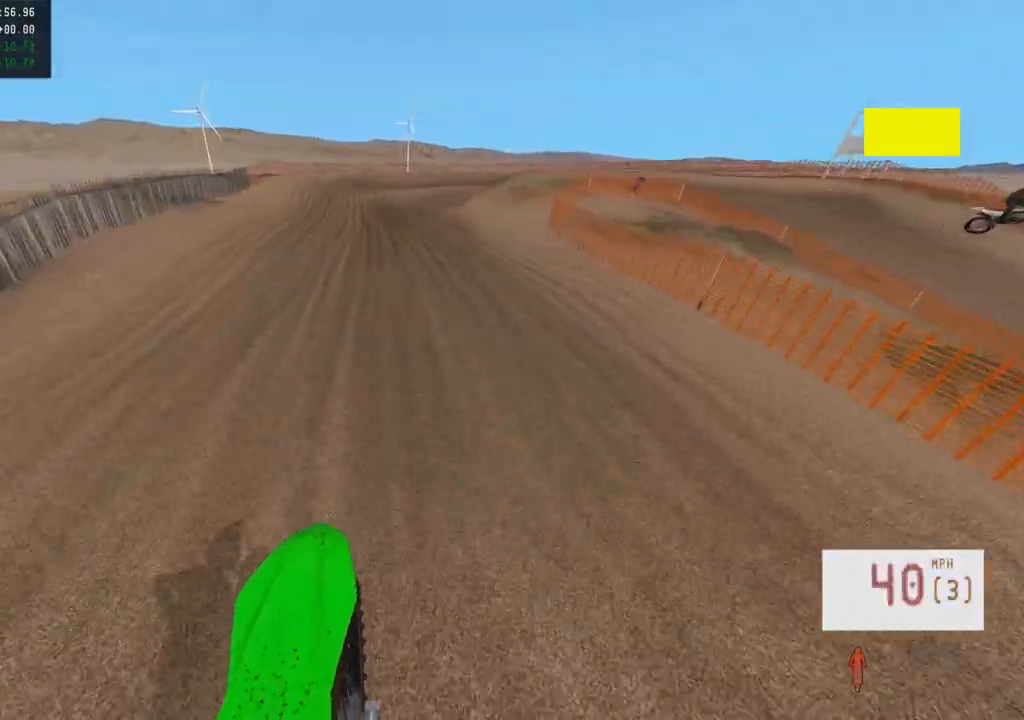
{"buttons": [], "left_stick": "center", "right_stick": "center", "events": [[17, "left_stick", "center"], [67, "right_stick", "center"], [250, "R3", "down"], [350, "R3", "up"], [450, "R2", "up"]]}
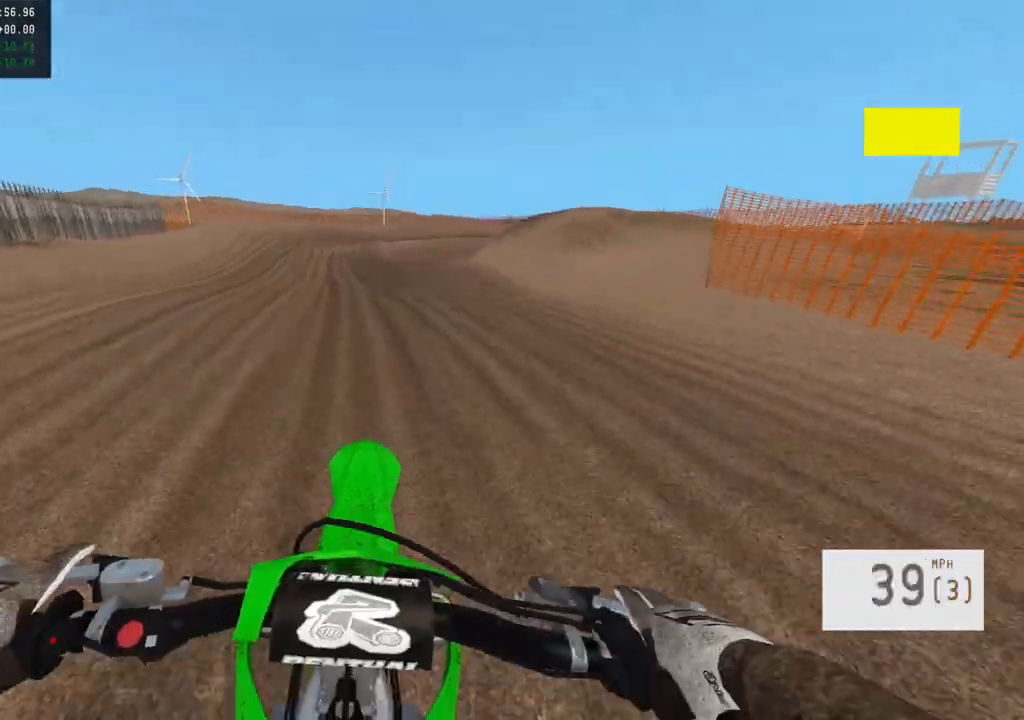
{"buttons": ["R2"], "left_stick": "center", "right_stick": "center", "events": [[83, "R2", "down"], [133, "left_stick", "right"], [350, "left_stick", "center"]]}
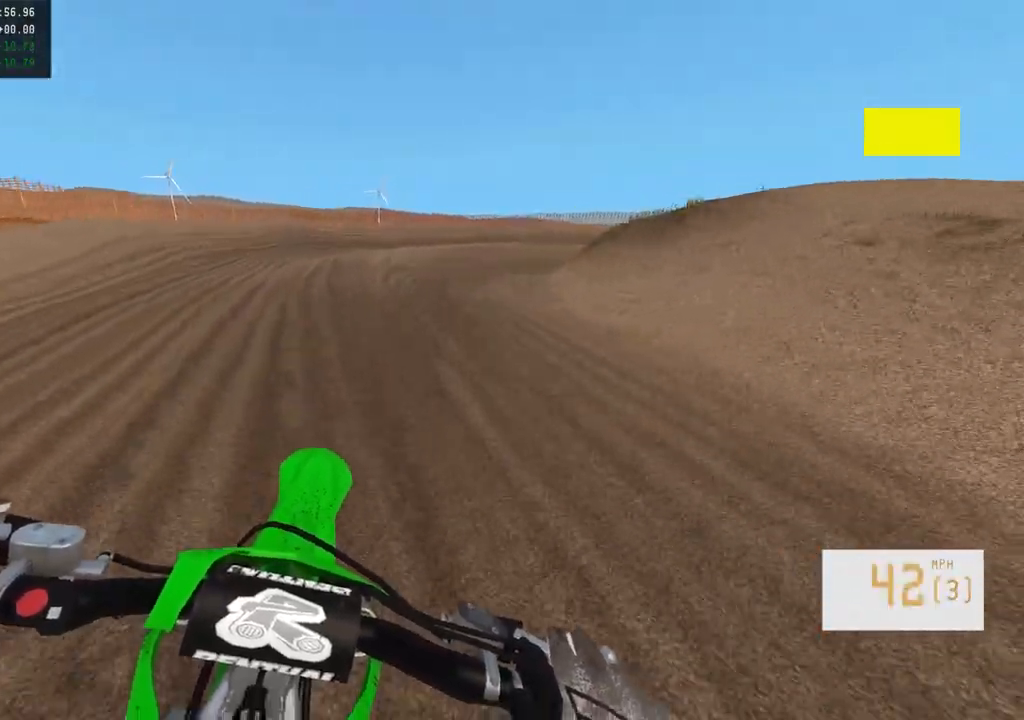
{"buttons": [], "left_stick": "right", "right_stick": "center", "events": [[50, "R2", "up"], [217, "L2", "down"], [233, "left_stick", "right"], [400, "L2", "up"]]}
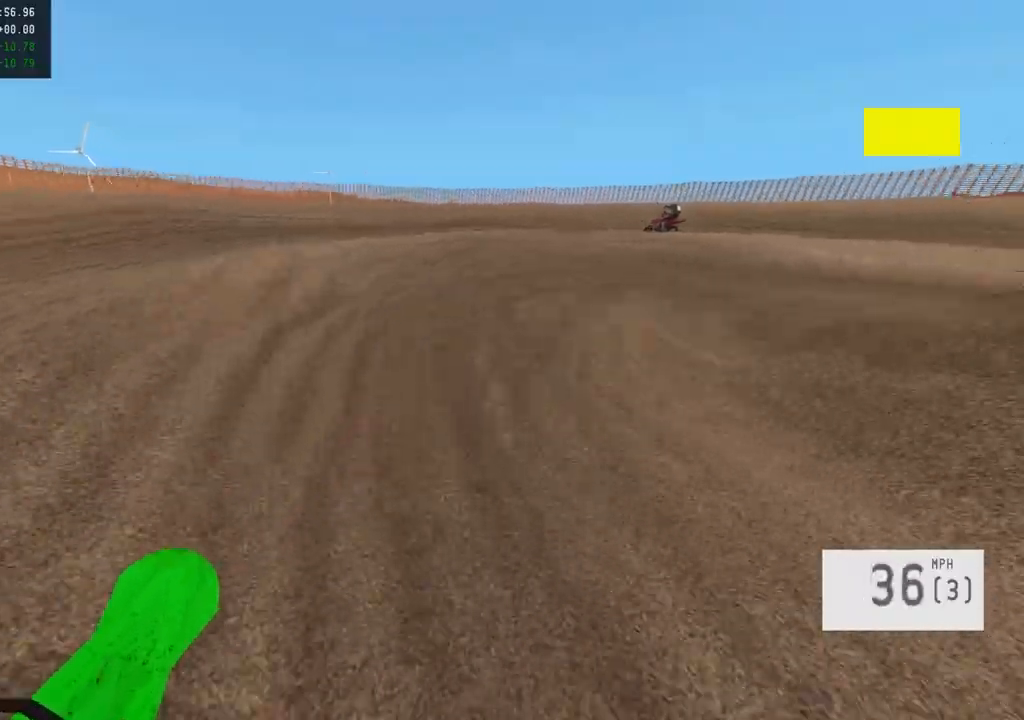
{"buttons": [], "left_stick": "right", "right_stick": "center", "events": [[167, "R2", "down"], [400, "R2", "up"]]}
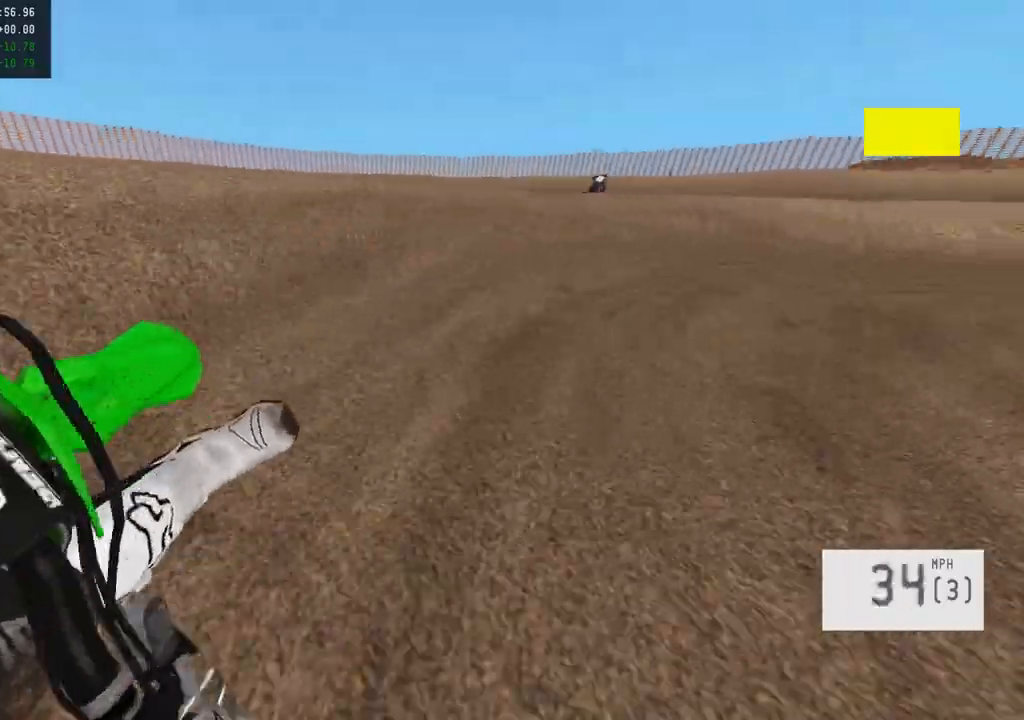
{"buttons": ["R2"], "left_stick": "right", "right_stick": "center", "events": [[267, "R2", "down"]]}
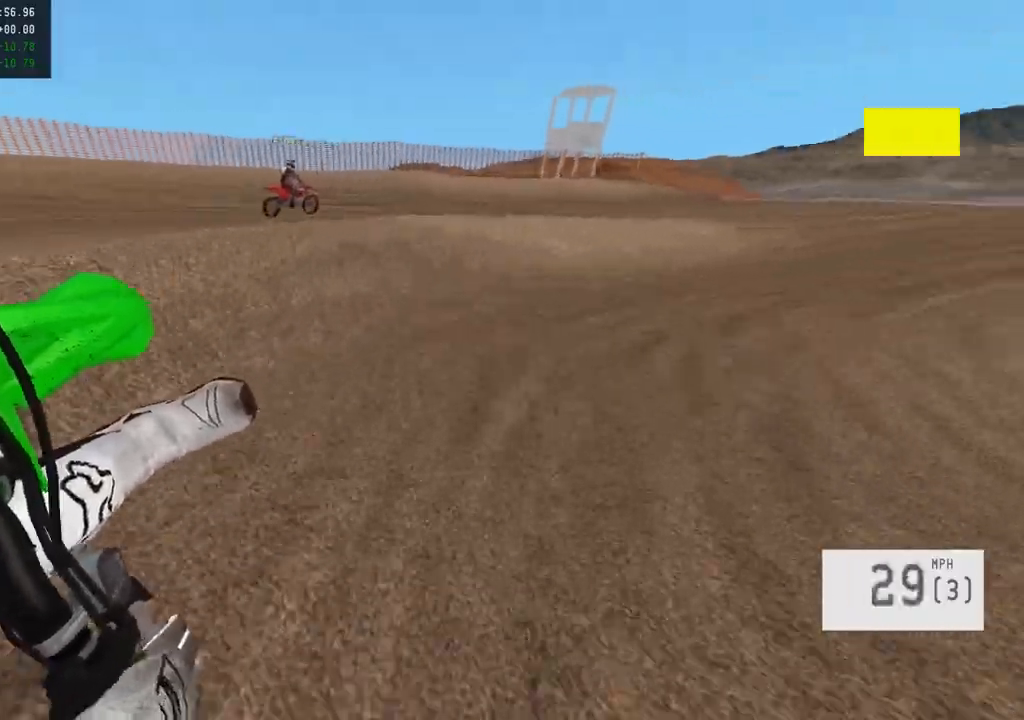
{"buttons": ["R2"], "left_stick": "left", "right_stick": "center", "events": [[250, "R2", "up"], [333, "left_stick", "center"], [350, "R2", "down"], [483, "left_stick", "left"]]}
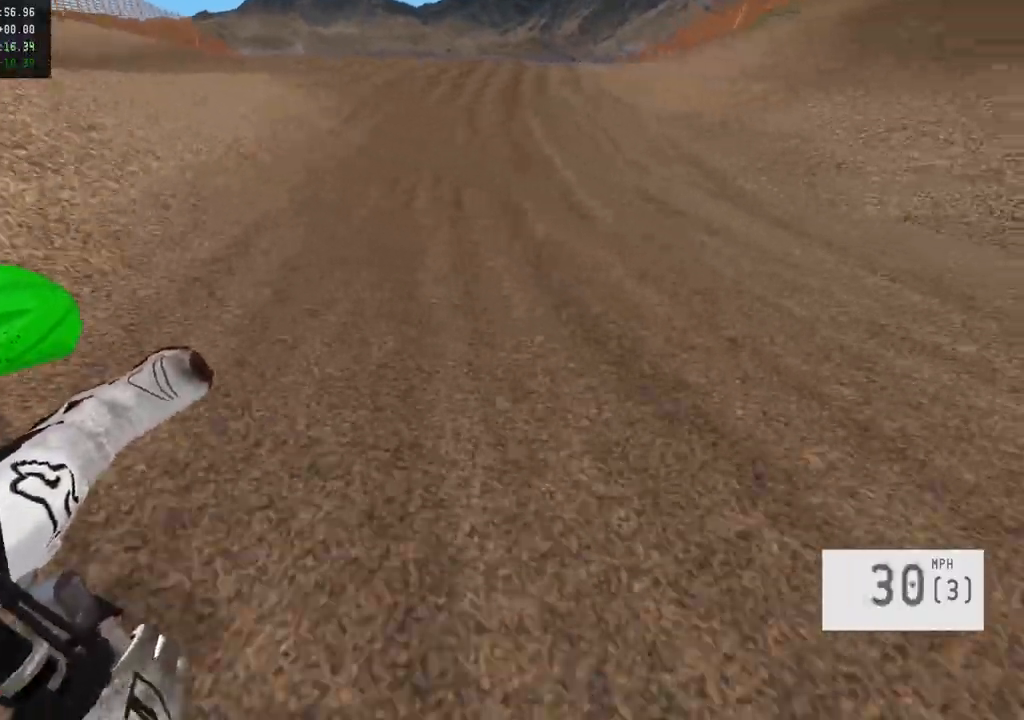
{"buttons": ["R2"], "left_stick": "left", "right_stick": "center", "events": [[150, "left_stick", "center"], [317, "left_stick", "left"]]}
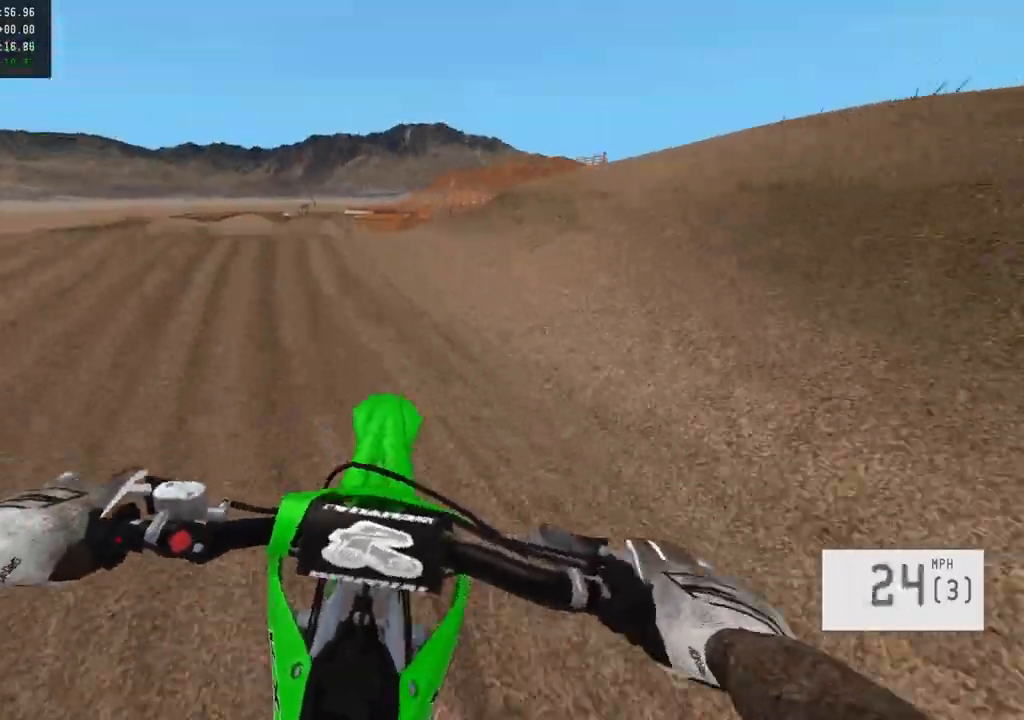
{"buttons": ["R2"], "left_stick": "center", "right_stick": "down", "events": [[233, "R3", "down"], [350, "R3", "up"], [383, "right_stick", "down"], [400, "left_stick", "center"]]}
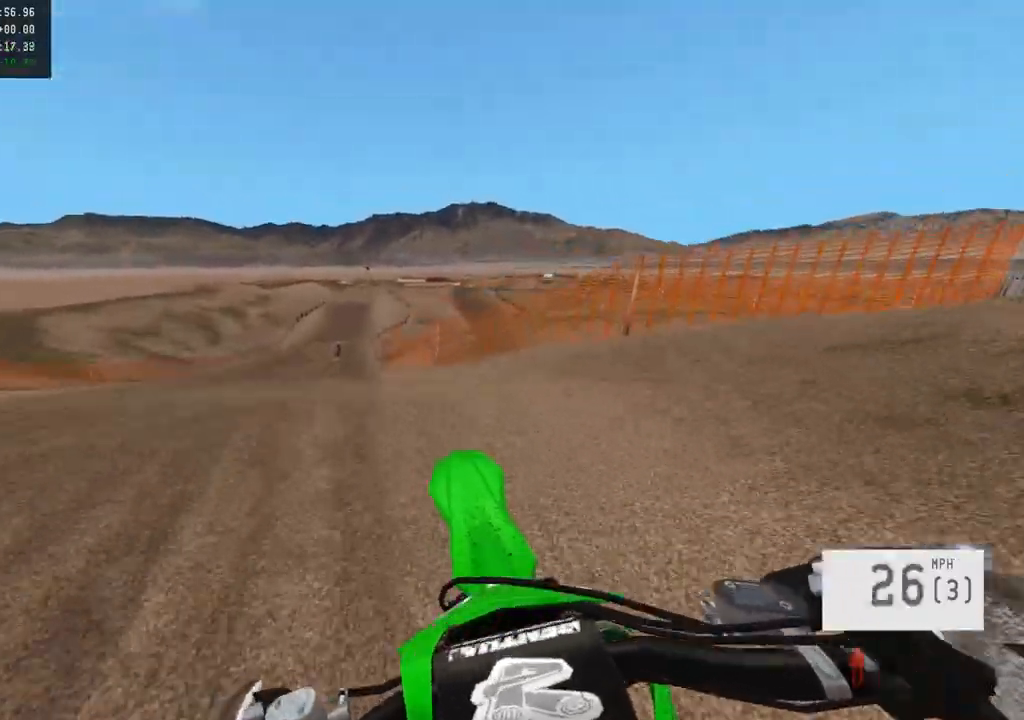
{"buttons": ["R2"], "left_stick": "up", "right_stick": "center", "events": [[33, "left_stick", "left"], [117, "right_stick", "center"], [167, "left_stick", "center"], [367, "right_stick", "up"], [450, "left_stick", "up"], [500, "right_stick", "center"]]}
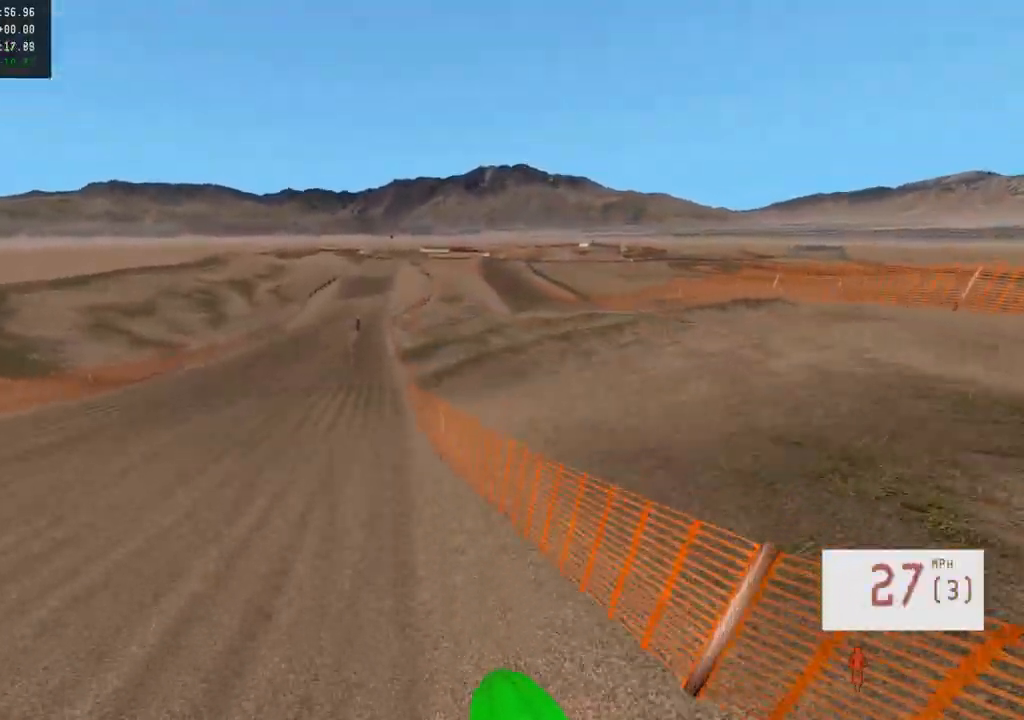
{"buttons": ["R2"], "left_stick": "up", "right_stick": "down", "events": [[17, "right_stick", "down"]]}
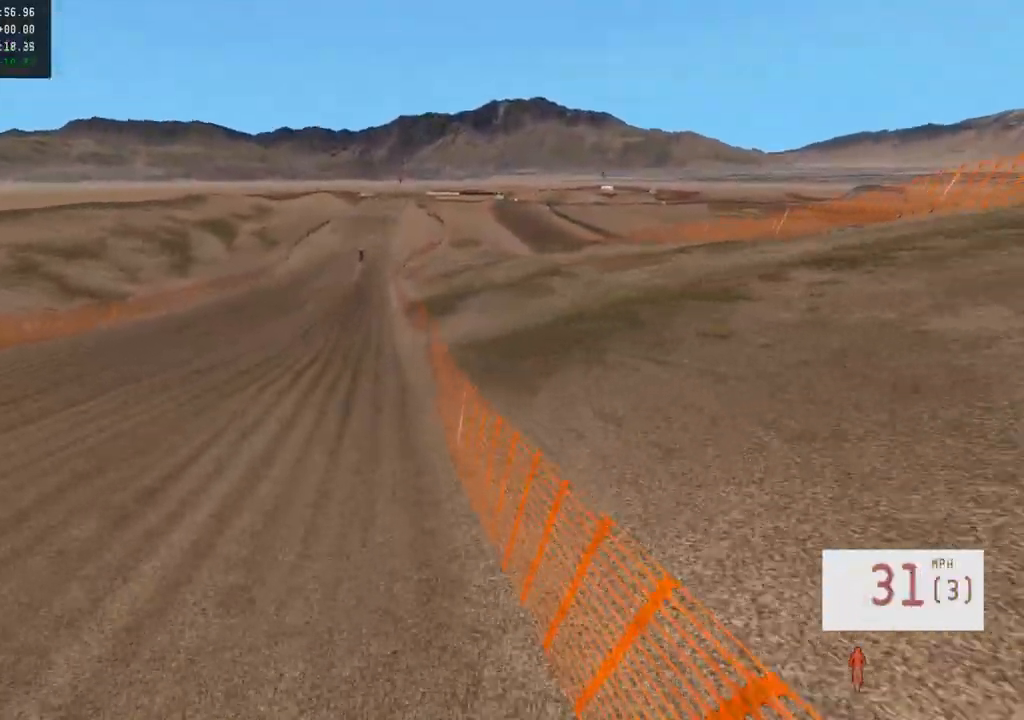
{"buttons": ["R2"], "left_stick": "center", "right_stick": "center", "events": [[167, "right_stick", "center"], [250, "left_stick", "center"], [317, "R3", "down"], [400, "R3", "up"]]}
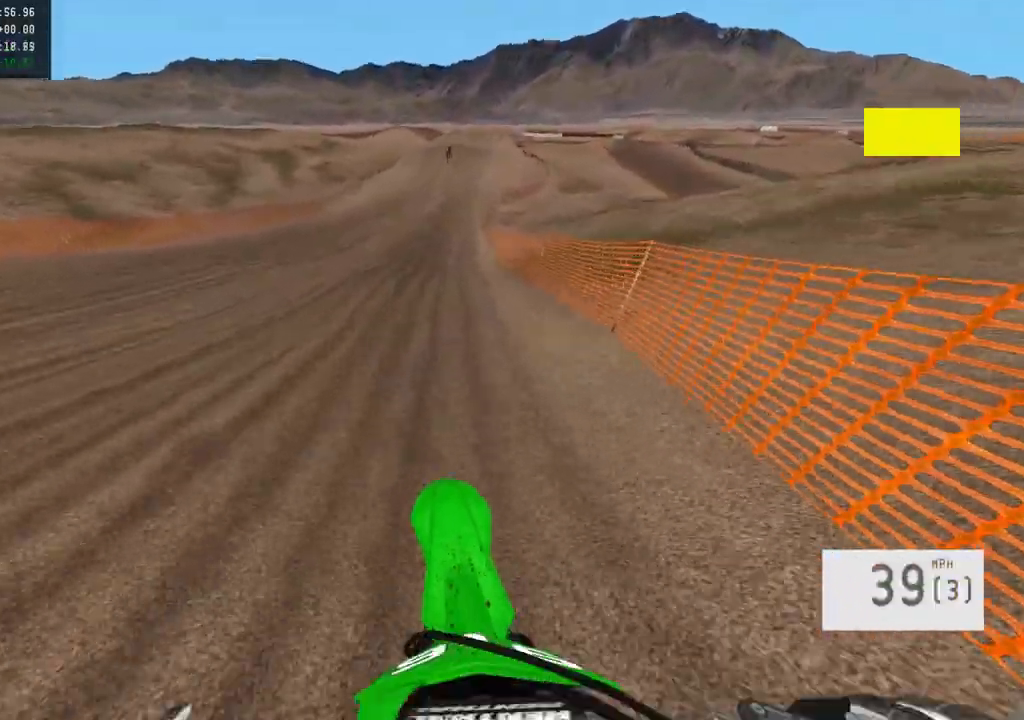
{"buttons": ["R2"], "left_stick": "center", "right_stick": "center", "events": [[83, "left_stick", "right"], [150, "R2", "up"], [217, "R2", "down"], [217, "left_stick", "center"], [283, "left_stick", "right"], [350, "R2", "up"], [400, "R2", "down"], [417, "left_stick", "center"]]}
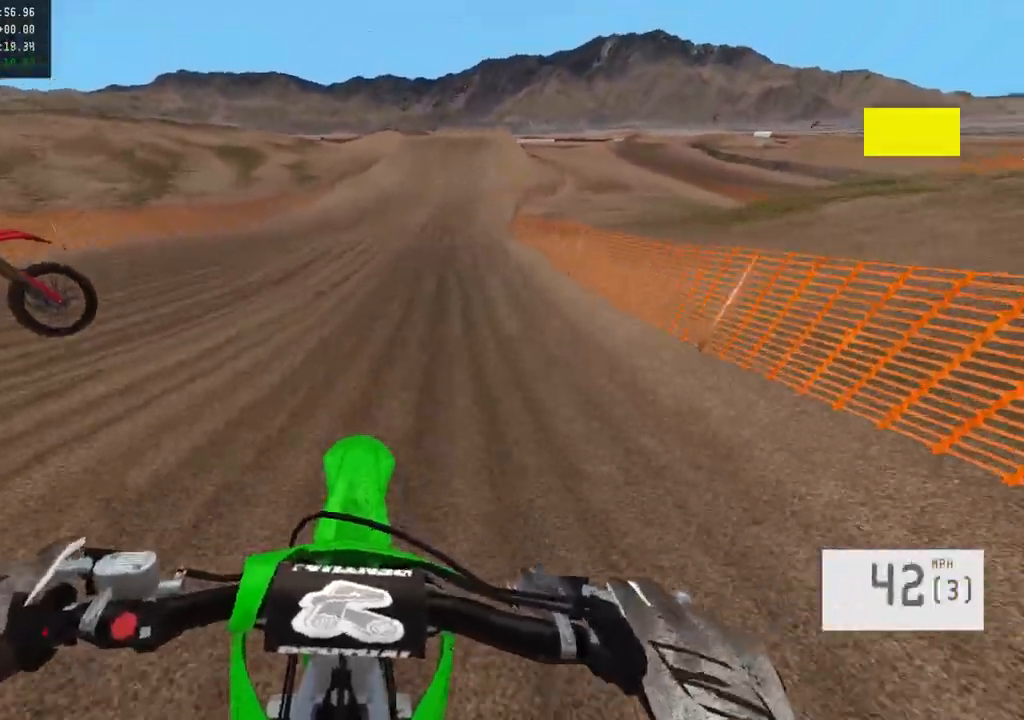
{"buttons": ["R2"], "left_stick": "right", "right_stick": "center", "events": [[167, "left_stick", "right"]]}
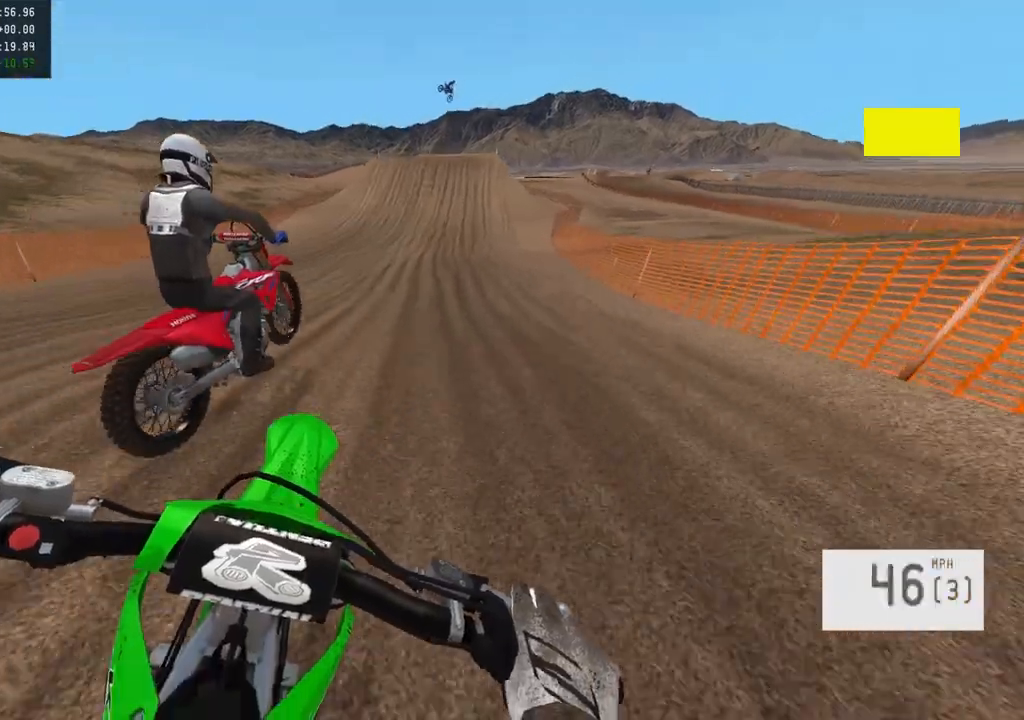
{"buttons": ["R2"], "left_stick": "left", "right_stick": "center", "events": [[50, "left_stick", "center"], [383, "left_stick", "left"]]}
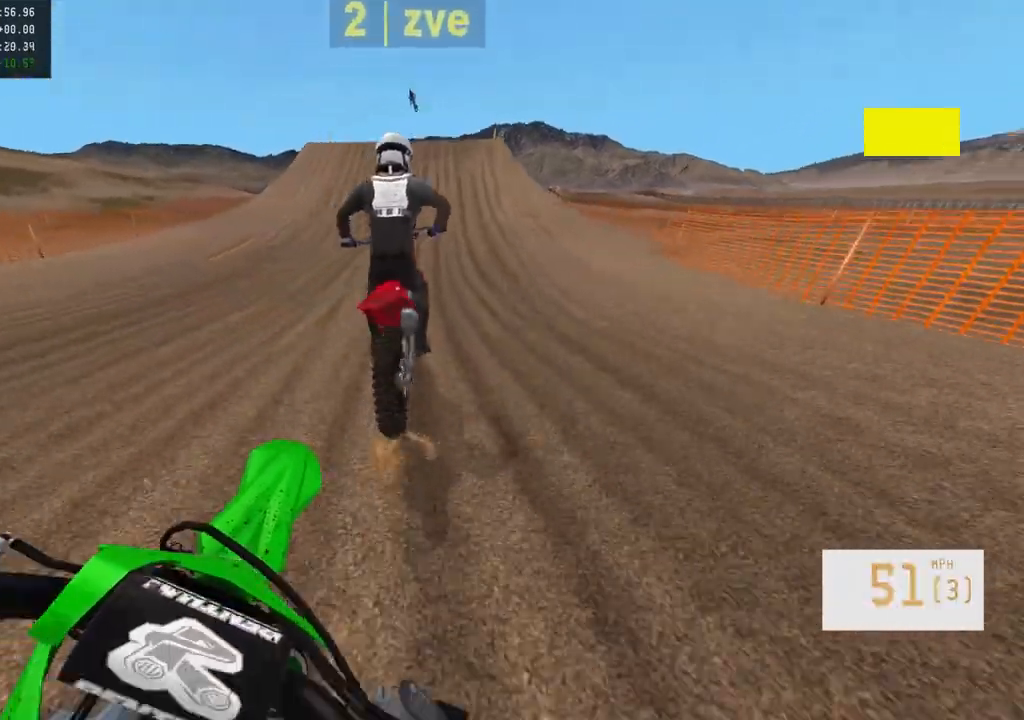
{"buttons": ["R2"], "left_stick": "center", "right_stick": "center", "events": [[33, "left_stick", "center"]]}
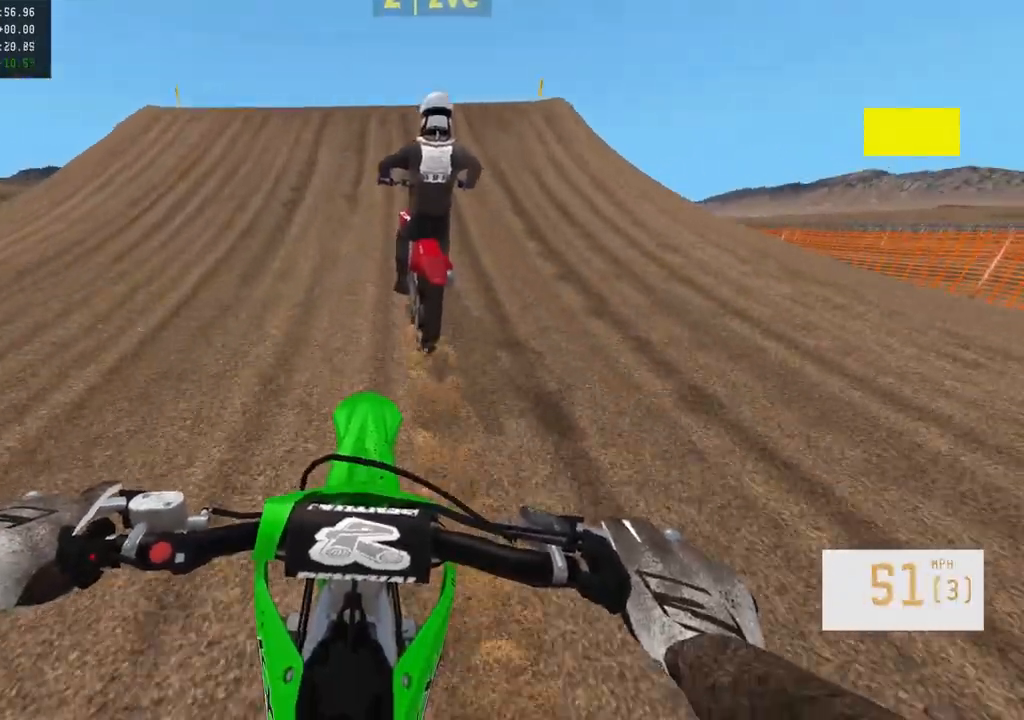
{"buttons": ["R2"], "left_stick": "left", "right_stick": "left", "events": [[267, "left_stick", "left"], [267, "right_stick", "left"]]}
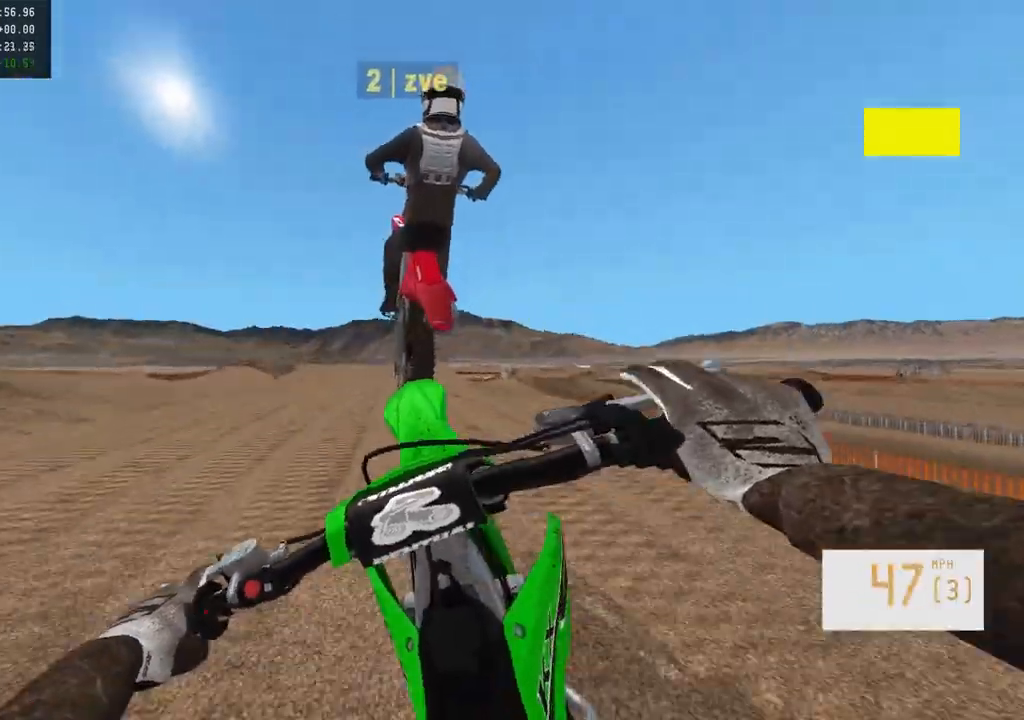
{"buttons": [], "left_stick": "right", "right_stick": "center", "events": [[117, "R2", "up"], [267, "right_stick", "center"], [317, "left_stick", "center"], [367, "left_stick", "right"]]}
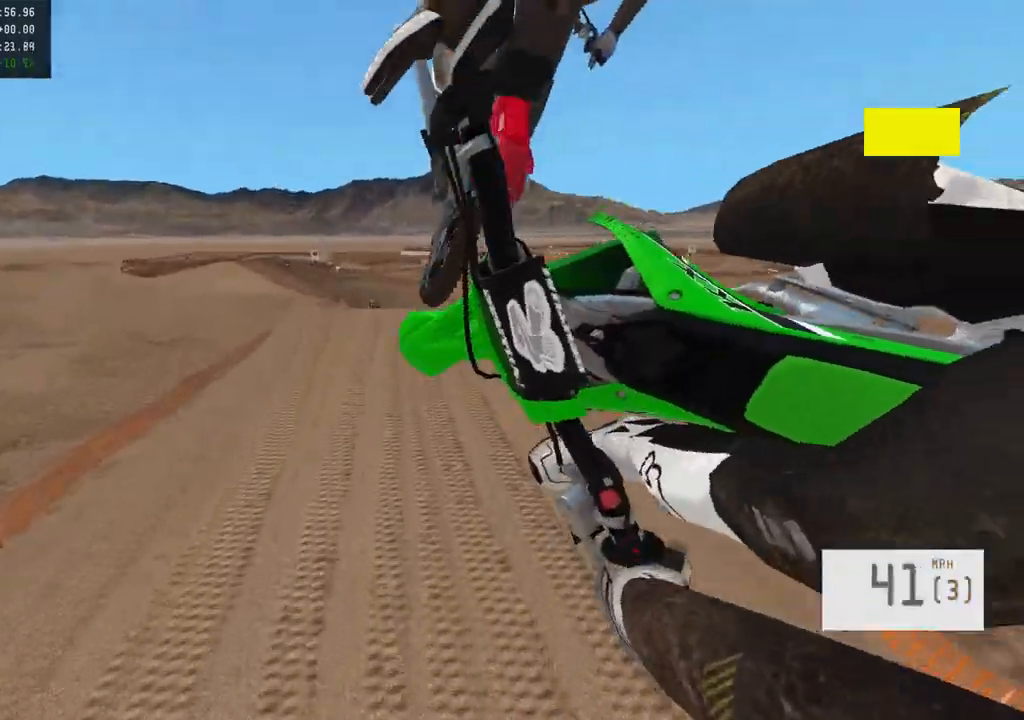
{"buttons": [], "left_stick": "center", "right_stick": "center", "events": [[83, "R3", "down"], [200, "R3", "up"], [333, "left_stick", "center"]]}
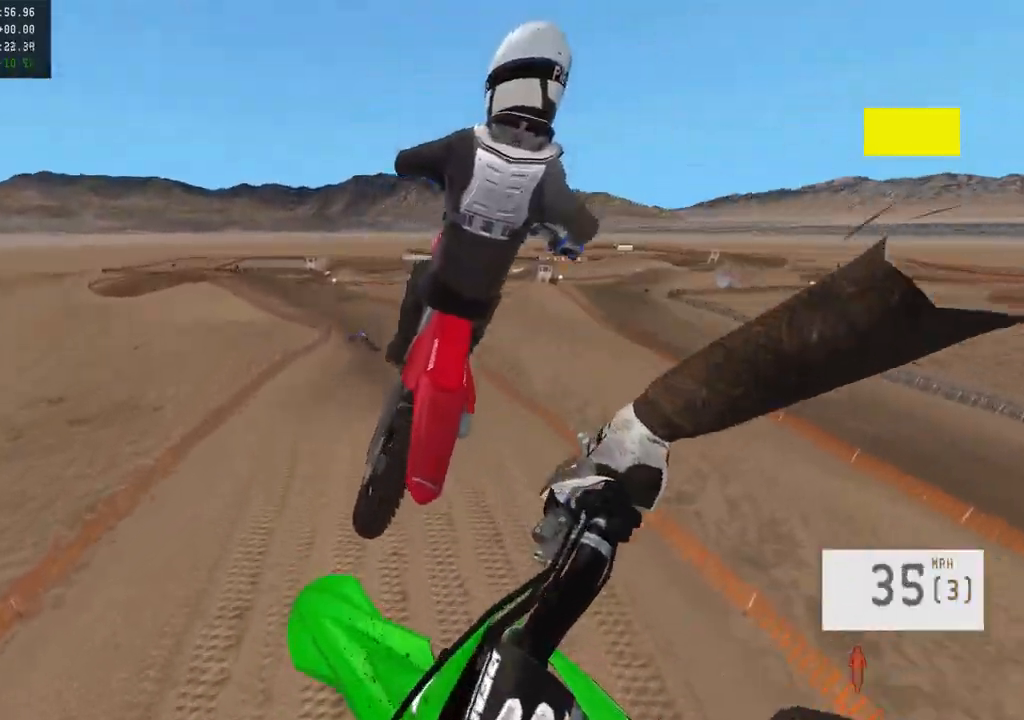
{"buttons": ["R2"], "left_stick": "up", "right_stick": "down", "events": [[17, "left_stick", "up"], [17, "right_stick", "down"], [117, "R2", "down"]]}
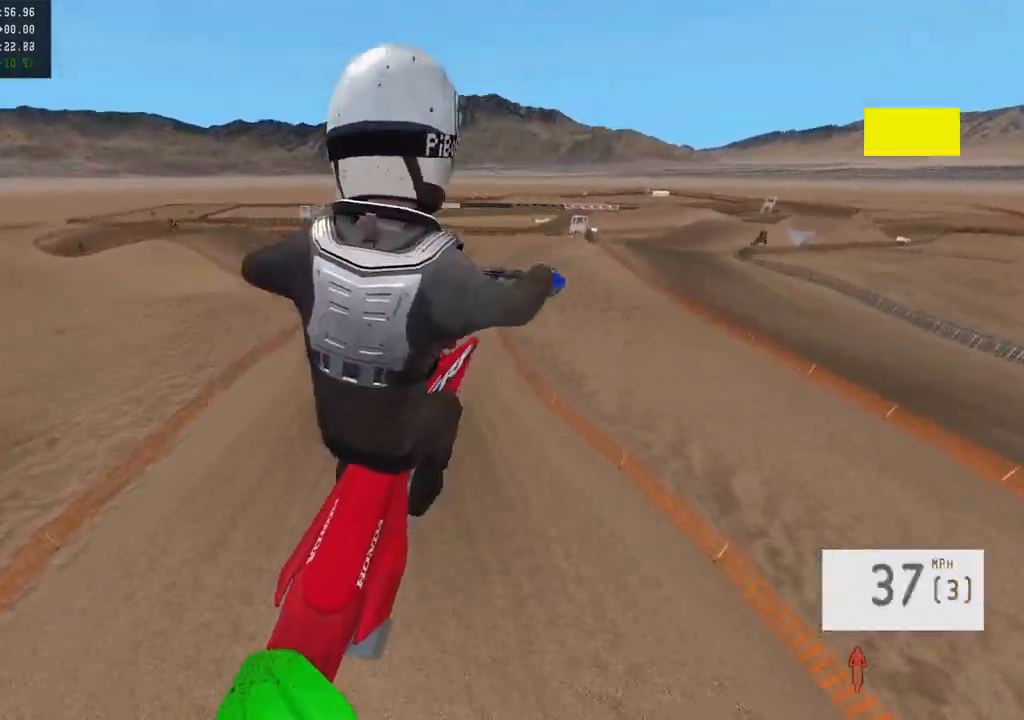
{"buttons": [], "left_stick": "up", "right_stick": "down", "events": [[250, "R2", "up"], [267, "left_stick", "center"], [283, "right_stick", "center"], [400, "left_stick", "up-left"], [400, "right_stick", "down"], [467, "left_stick", "up"]]}
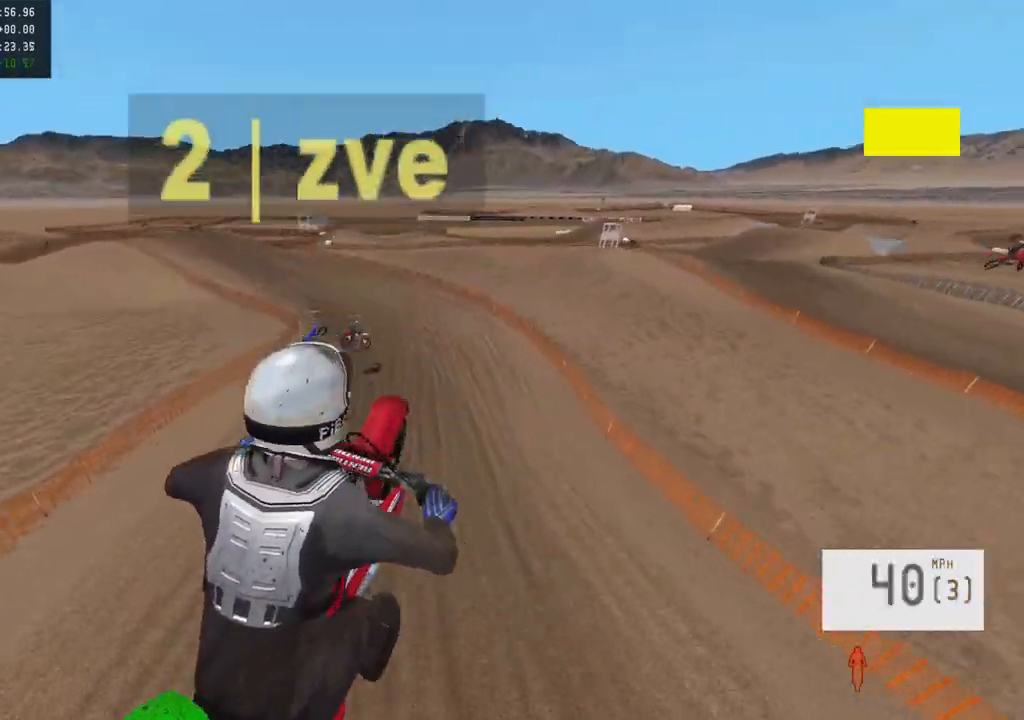
{"buttons": [], "left_stick": "up-left", "right_stick": "center", "events": [[83, "right_stick", "center"], [150, "left_stick", "up-left"]]}
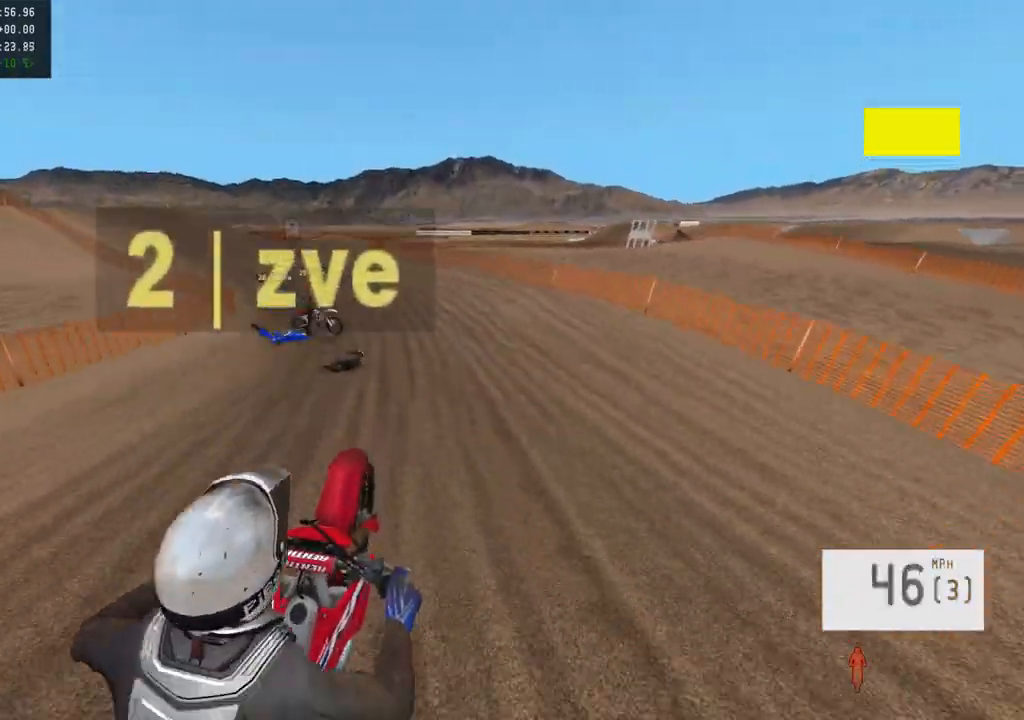
{"buttons": [], "left_stick": "center", "right_stick": "center", "events": [[83, "R2", "down"], [200, "R3", "down"], [217, "left_stick", "center"], [300, "R3", "up"], [333, "R2", "up"]]}
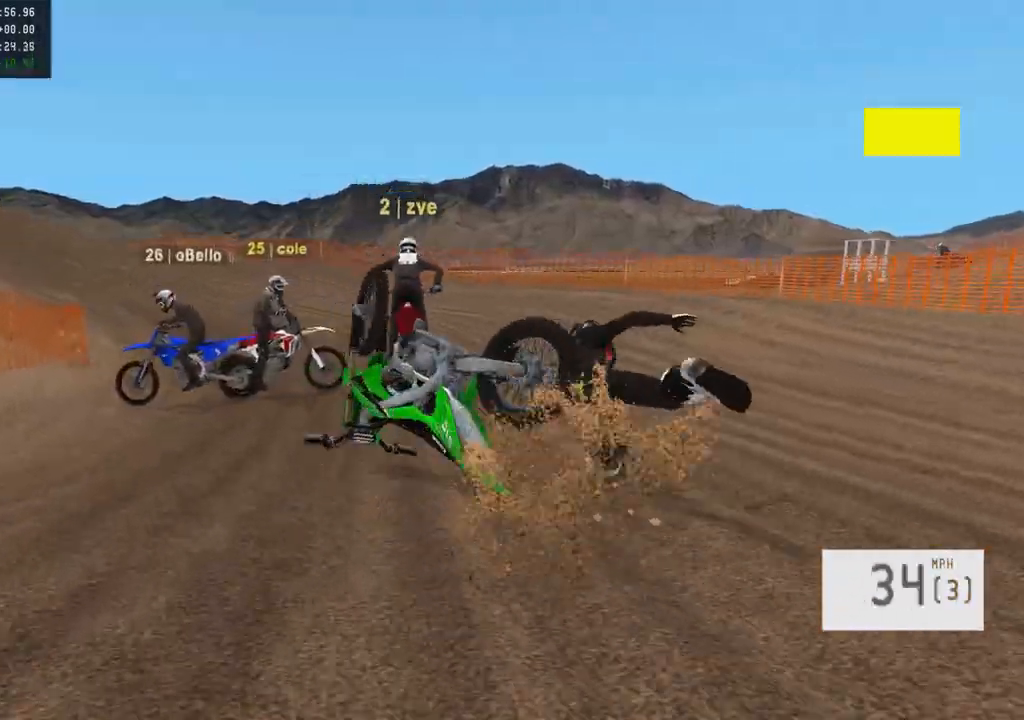
{"buttons": [], "left_stick": "center", "right_stick": "center", "events": []}
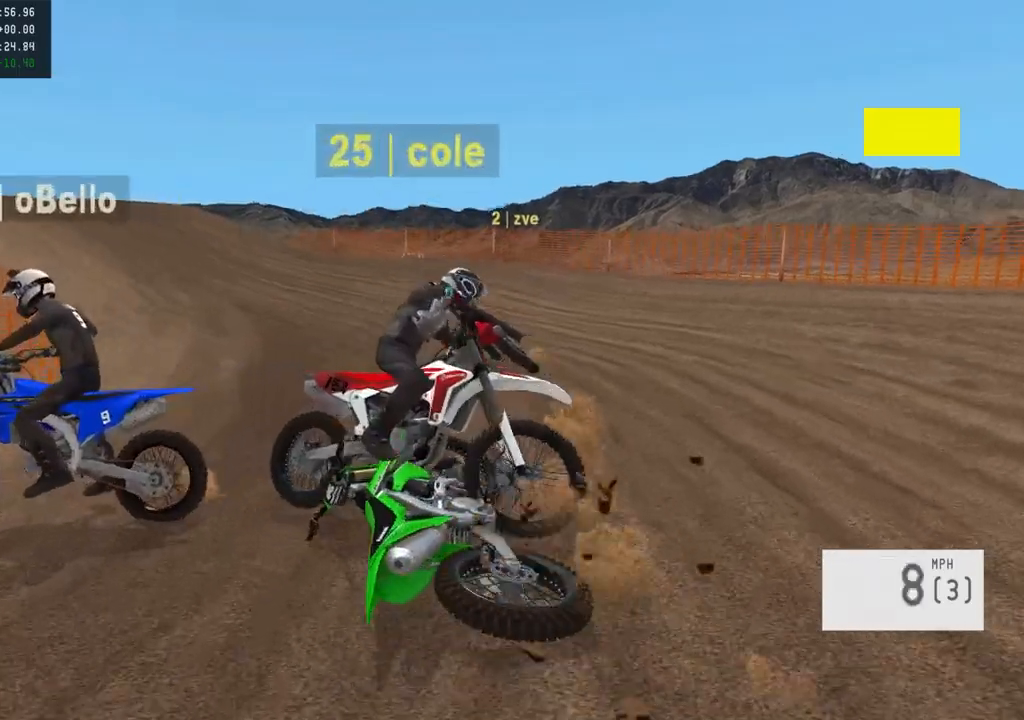
{"buttons": [], "left_stick": "center", "right_stick": "center", "events": []}
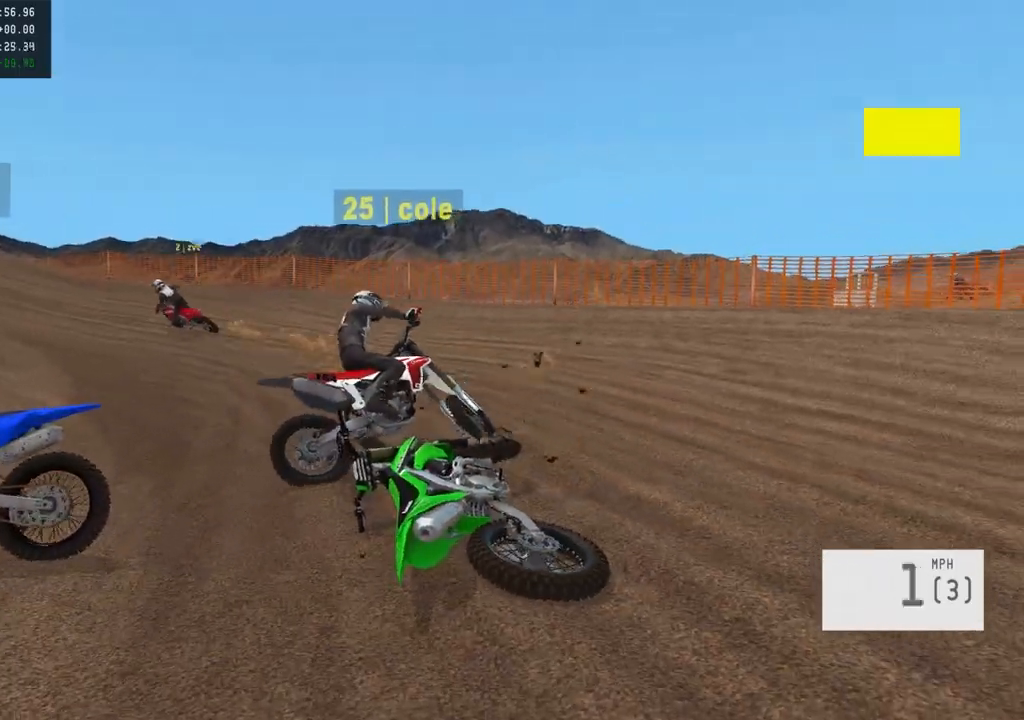
{"buttons": [], "left_stick": "center", "right_stick": "center", "events": []}
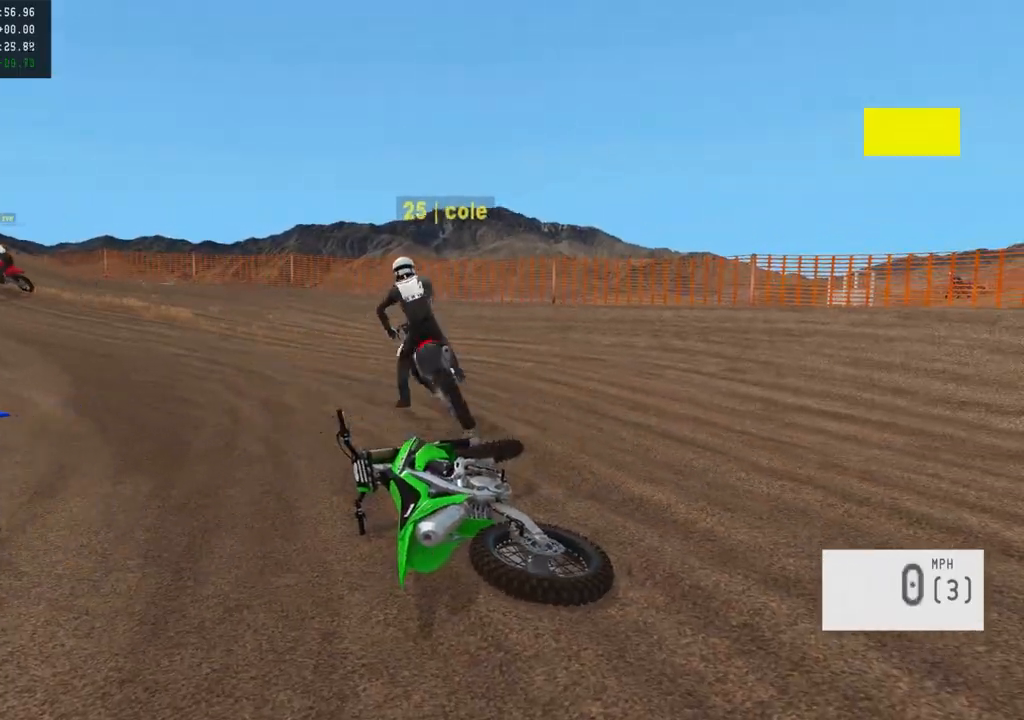
{"buttons": [], "left_stick": "center", "right_stick": "center", "events": [[17, "SELECT", "down"], [133, "SELECT", "up"]]}